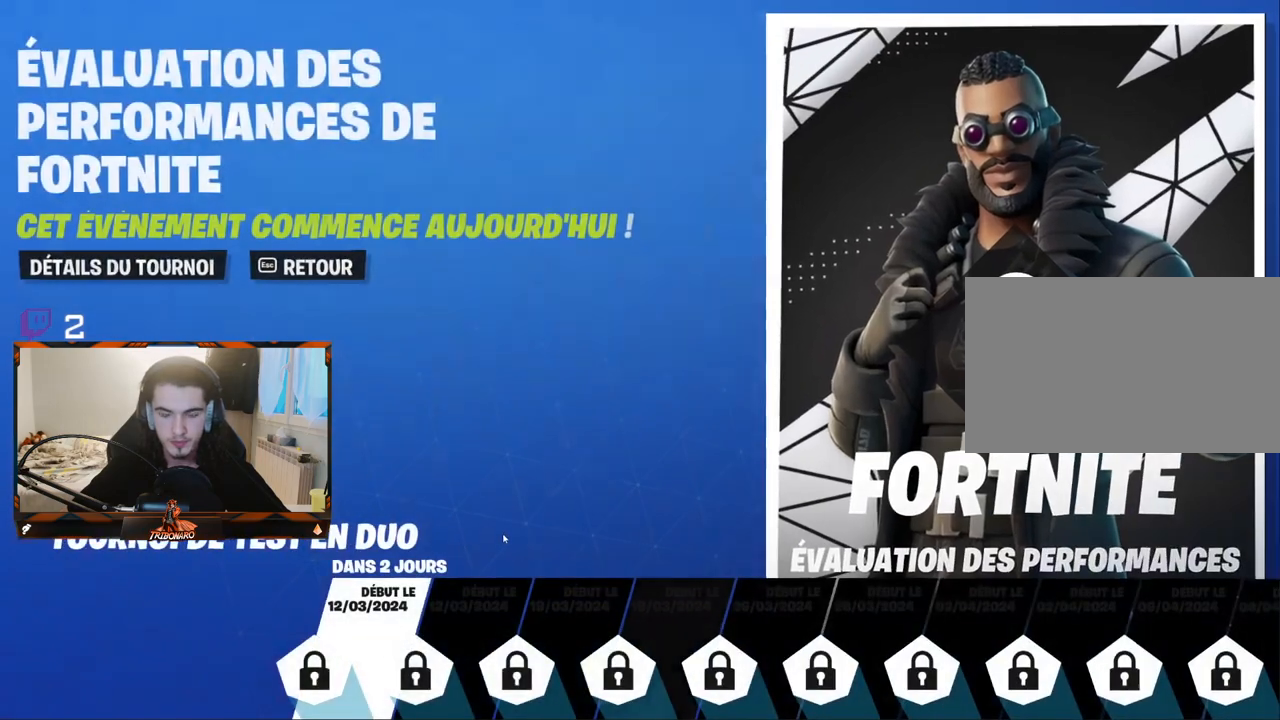
Gameplay with keyboard and mouse; each line is a JSON object with the keys and mouse buttons held at the frame after it. "events" lists presses ("down") and releases ("up") of "1", "2", "3", "4", "5", "a", "alt", "c", "caps_lock", "ctrl", "d", "e", "f", "g", "q", "r", "s", "shift", "space", "t", "tab", "v", "w", "x", "z", "mouse_left", "mouse_wheel" and "mouse_right" between this image and that frame as [ms after this image, input, new state], when the widget could be followed in between. "mouse_left", "mouse_wheel", "mouse_right" = the "left", "wheel", "right" buttons of the "mouse" list. No other keys are recorded. "wheel" means that the mouse wheel is clicked or scrolled. "mouse_move" is the direction in which the mouse moves at that frame (one of eight, or "still"), when it could be read.
{"keys": [], "mouse": [], "mouse_move": "up-left", "events": []}
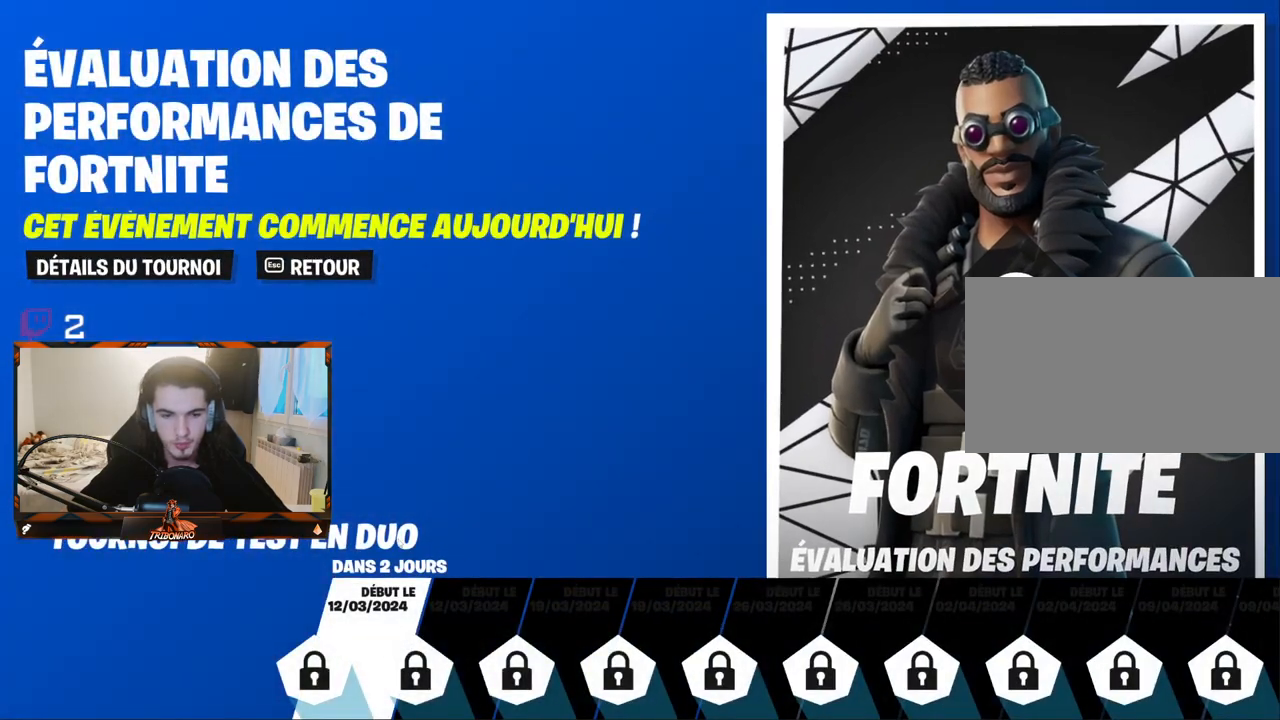
{"keys": [], "mouse": [], "mouse_move": "down-left", "events": []}
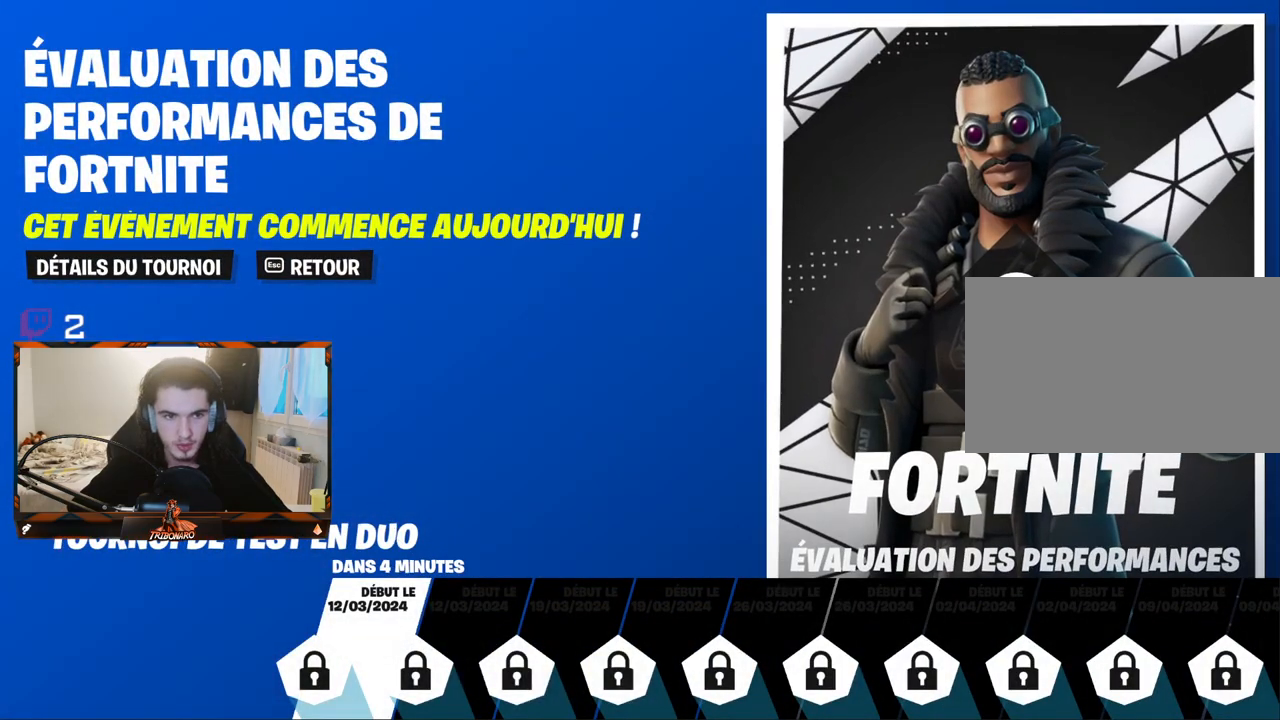
{"keys": [], "mouse": [], "mouse_move": "up-left", "events": []}
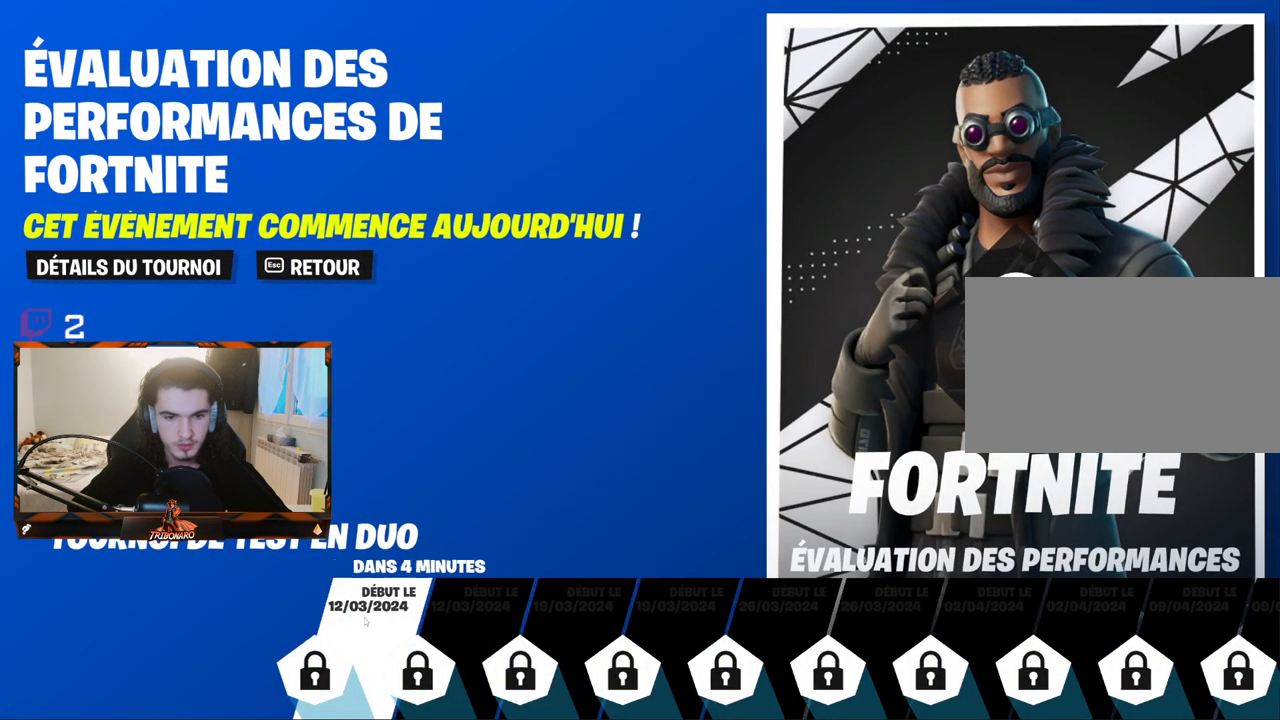
{"keys": [], "mouse": [], "mouse_move": "up", "events": [[34, "mouse_left", "down"], [84, "mouse_left", "up"]]}
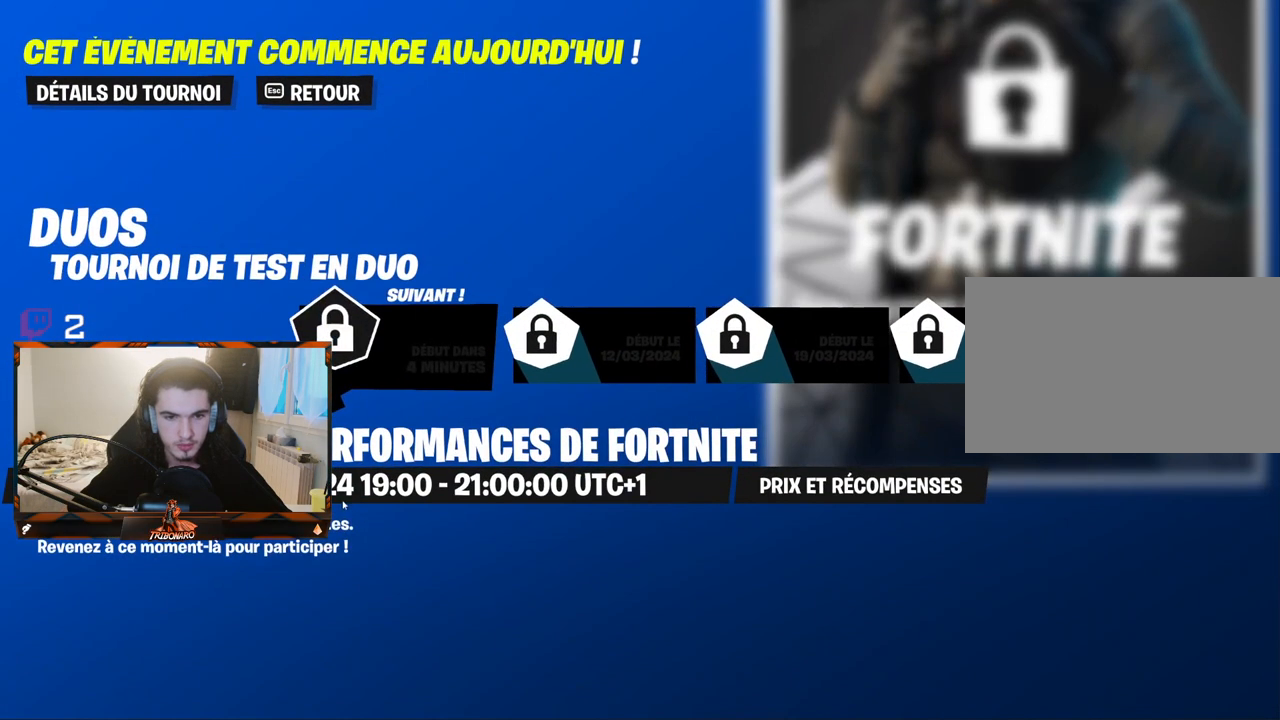
{"keys": [], "mouse": ["left"], "mouse_move": "right", "events": [[467, "mouse_left", "down"]]}
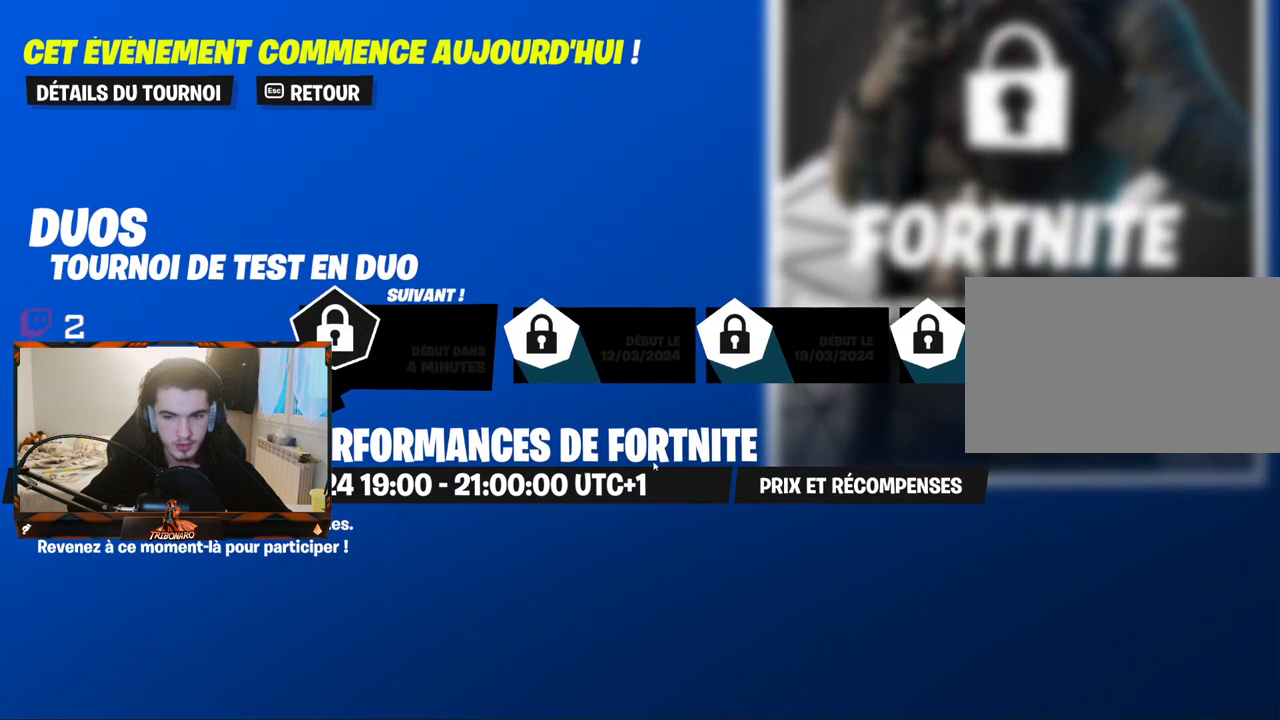
{"keys": [], "mouse": ["left"], "mouse_move": "still", "events": [[17, "mouse_left", "up"], [300, "mouse_left", "down"], [400, "mouse_left", "up"], [484, "mouse_left", "down"]]}
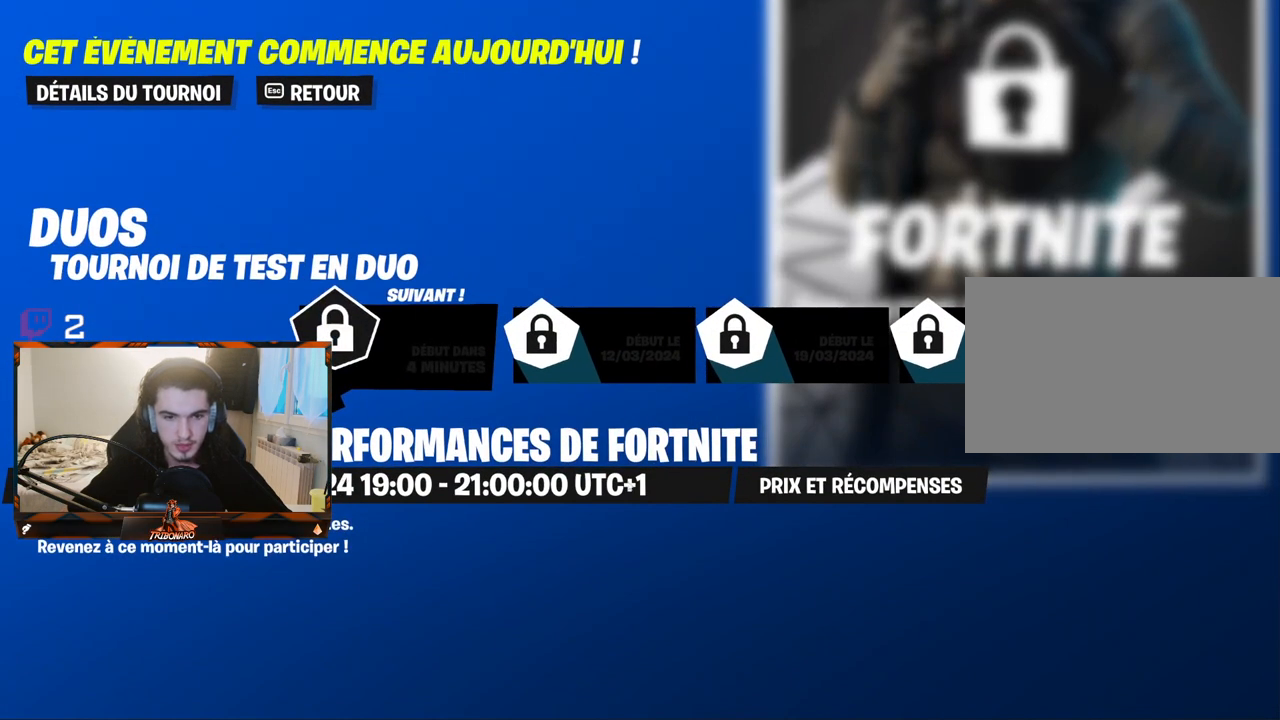
{"keys": [], "mouse": [], "mouse_move": "left", "events": [[84, "mouse_left", "up"], [267, "mouse_left", "down"], [317, "mouse_left", "up"]]}
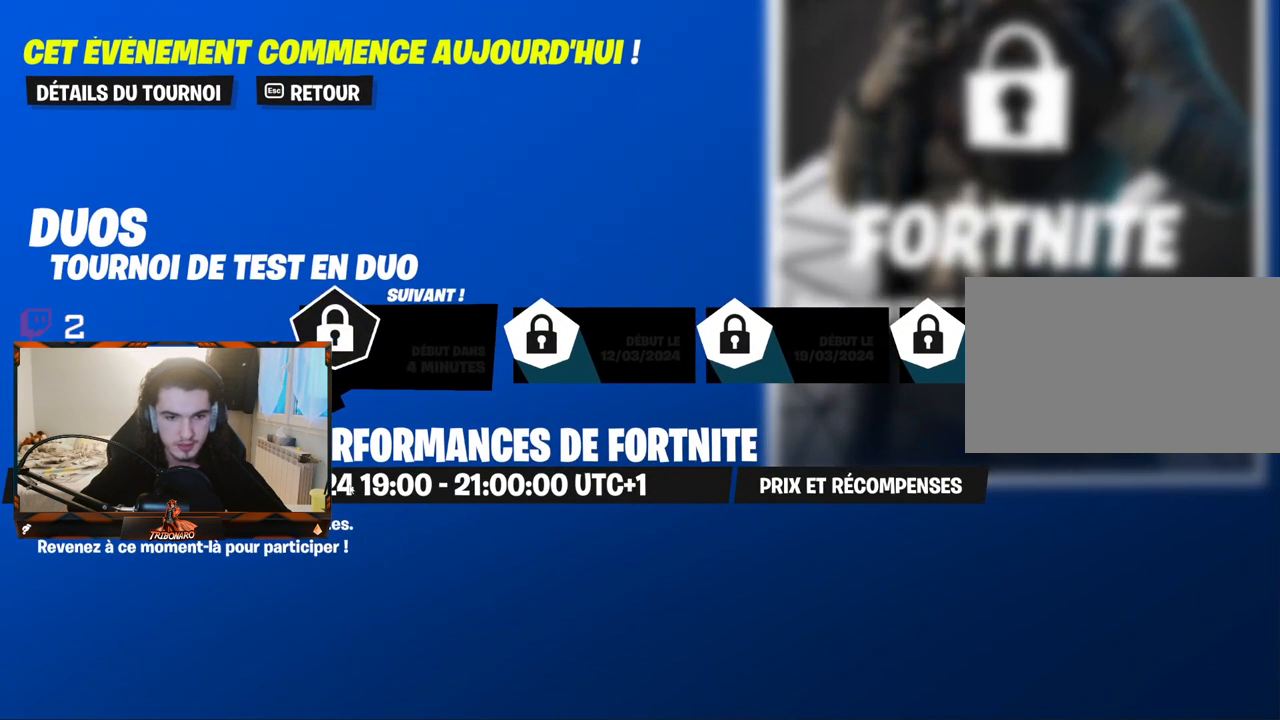
{"keys": [], "mouse": [], "mouse_move": "up-left", "events": []}
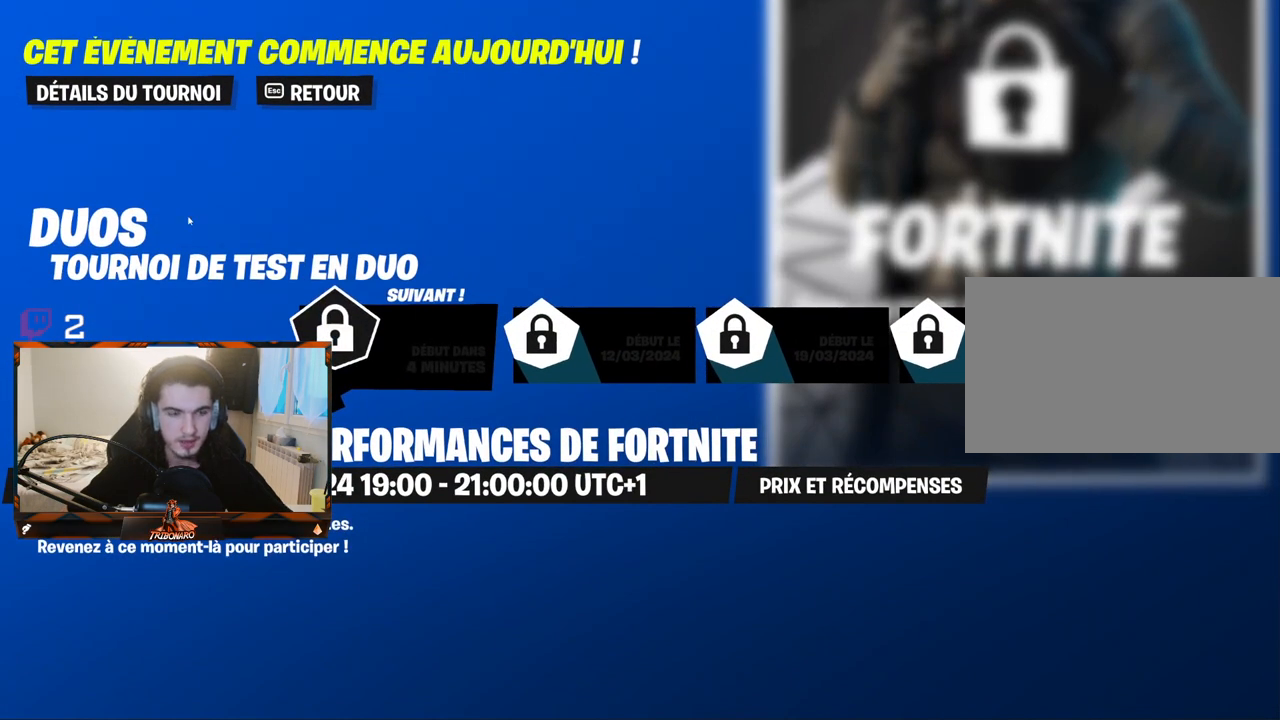
{"keys": [], "mouse": [], "mouse_move": "still", "events": []}
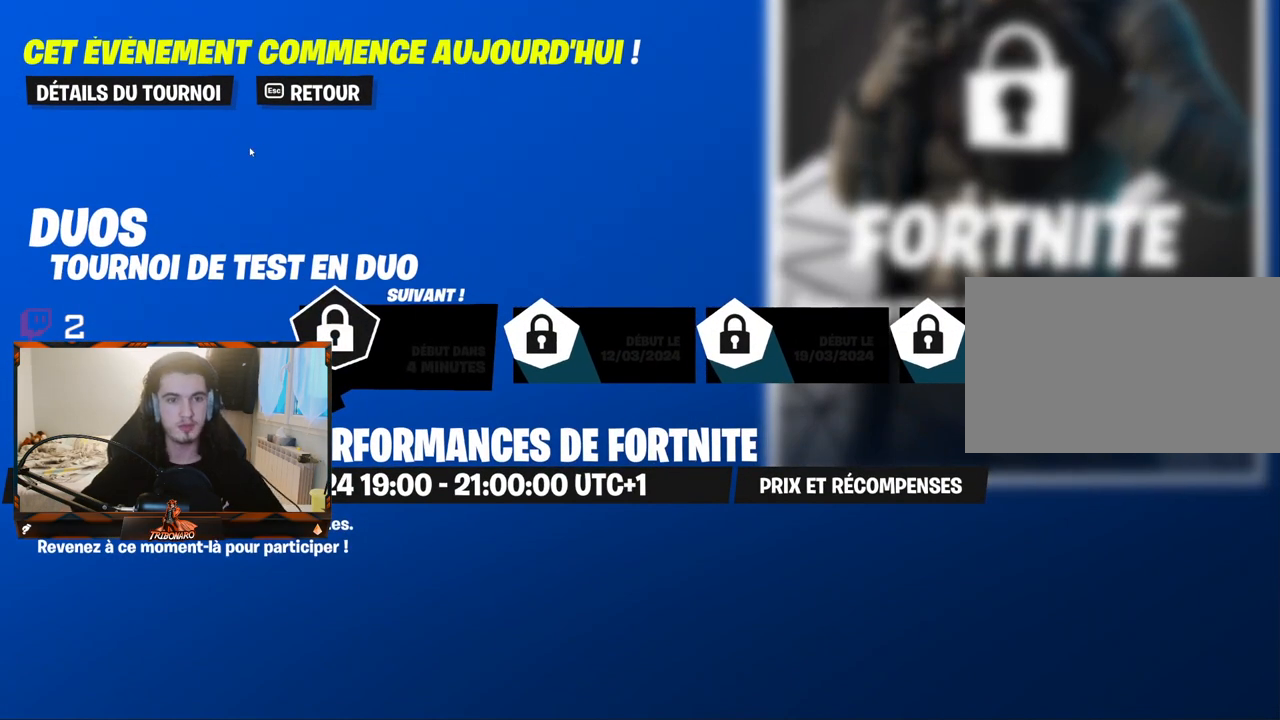
{"keys": [], "mouse": [], "mouse_move": "still", "events": []}
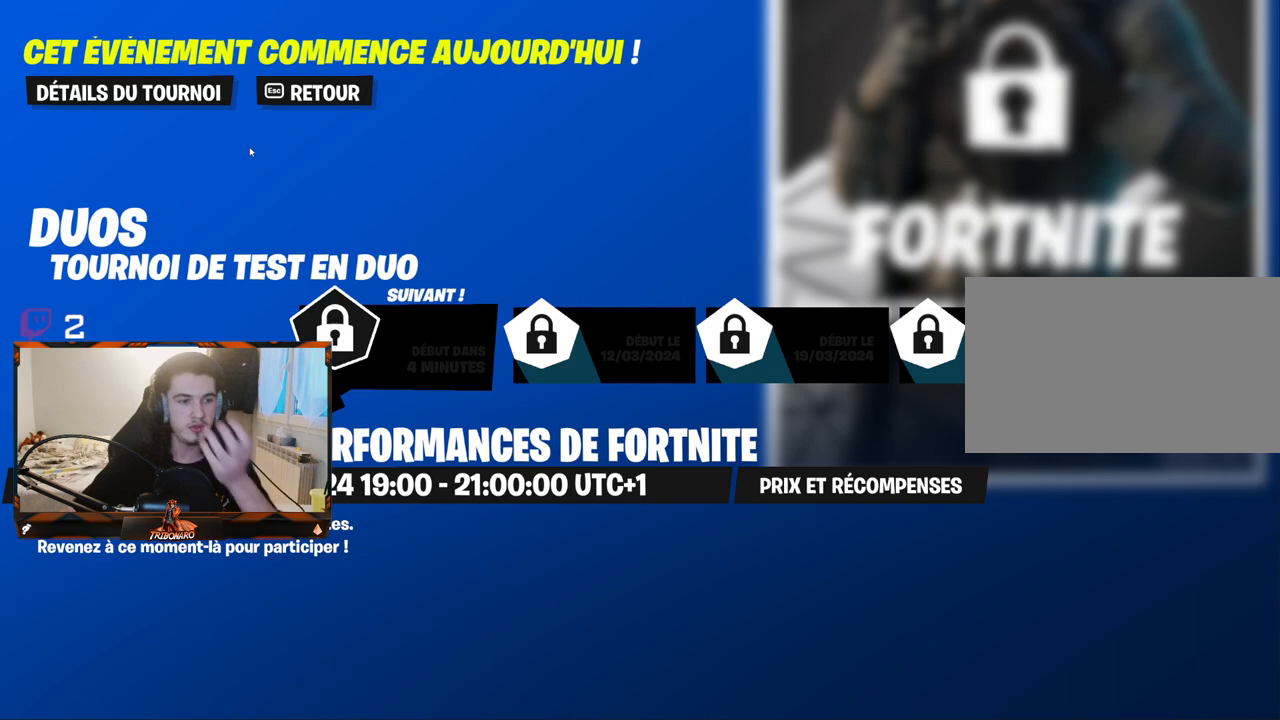
{"keys": [], "mouse": [], "mouse_move": "up-right", "events": []}
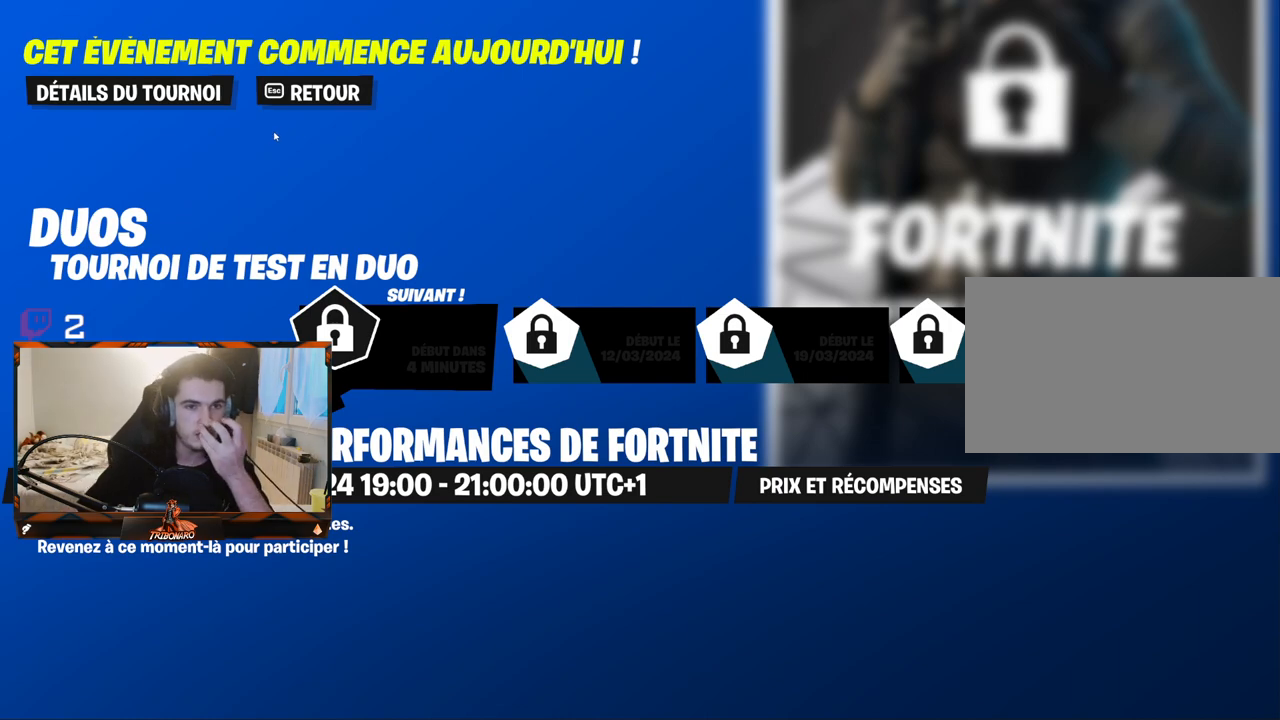
{"keys": [], "mouse": [], "mouse_move": "up", "events": []}
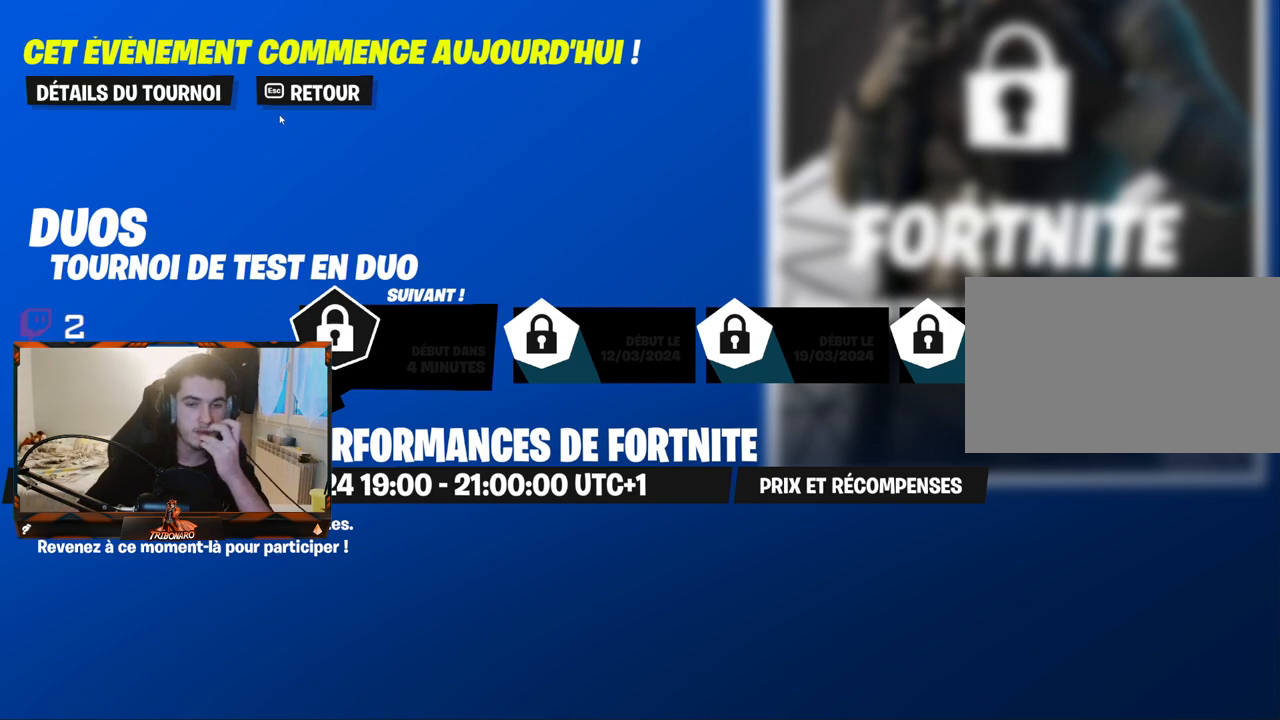
{"keys": [], "mouse": [], "mouse_move": "up-right", "events": []}
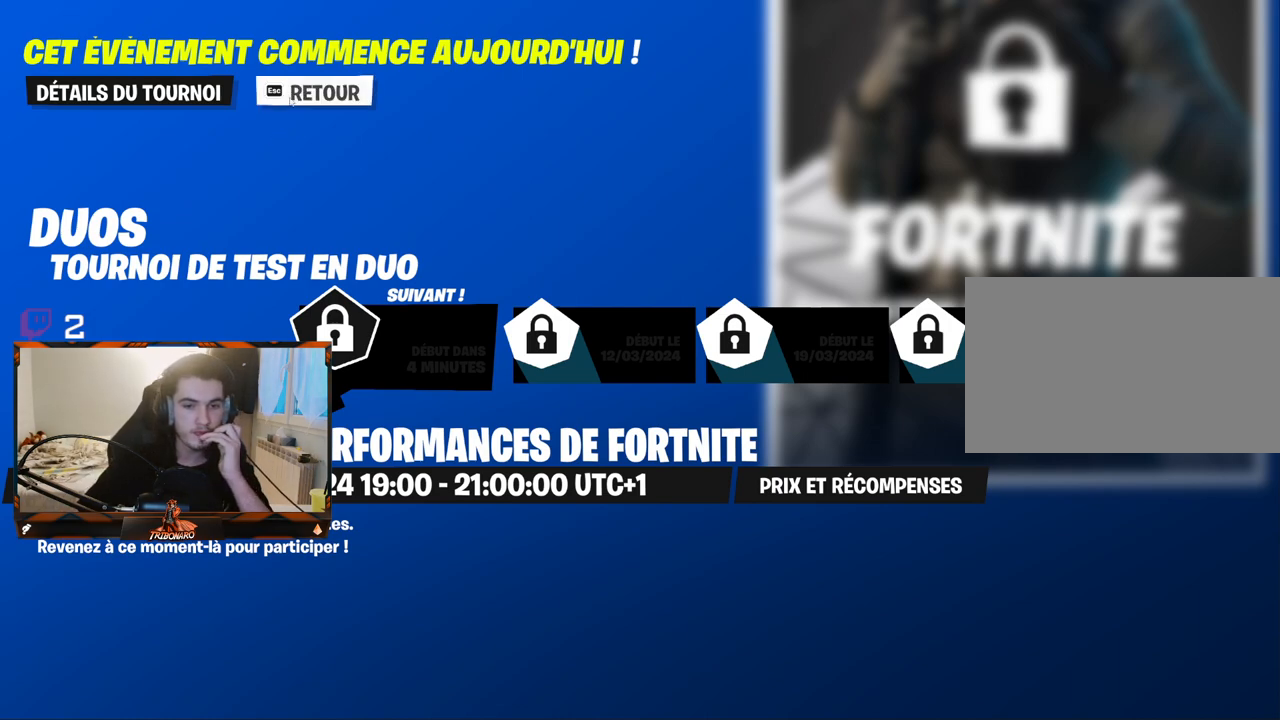
{"keys": [], "mouse": [], "mouse_move": "still", "events": [[334, "mouse_left", "down"], [434, "mouse_left", "up"]]}
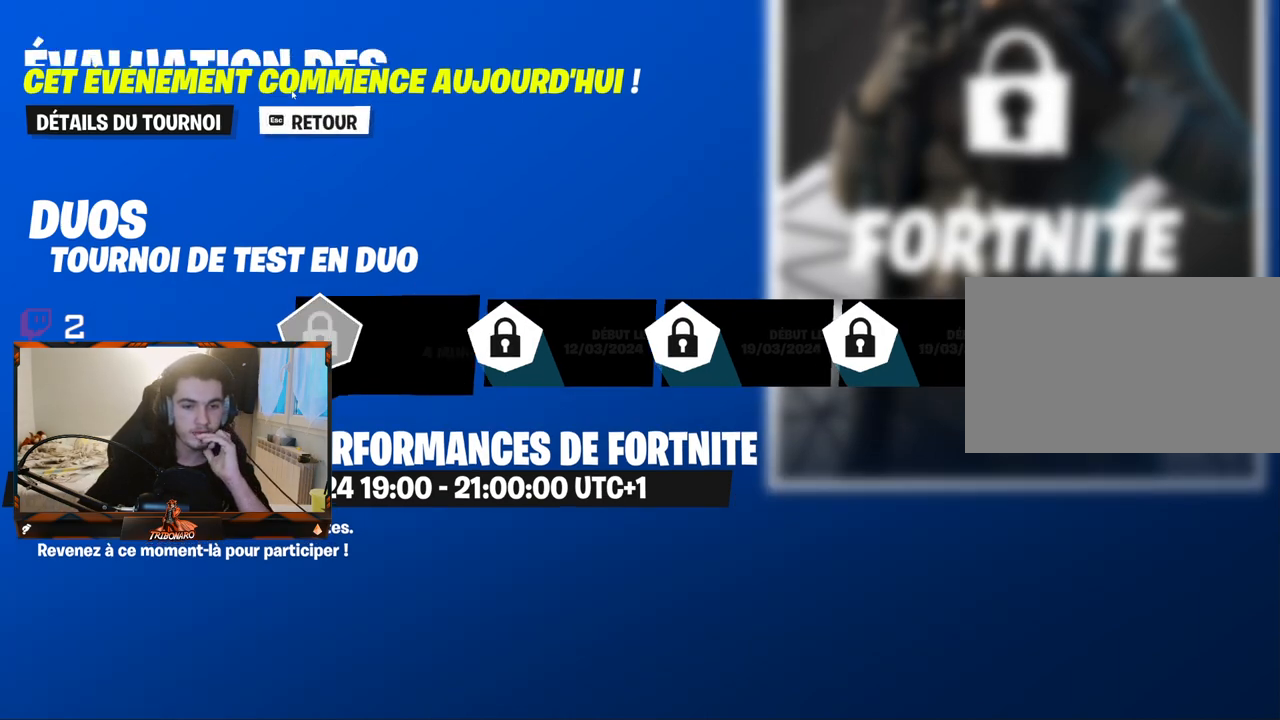
{"keys": [], "mouse": [], "mouse_move": "down-right", "events": []}
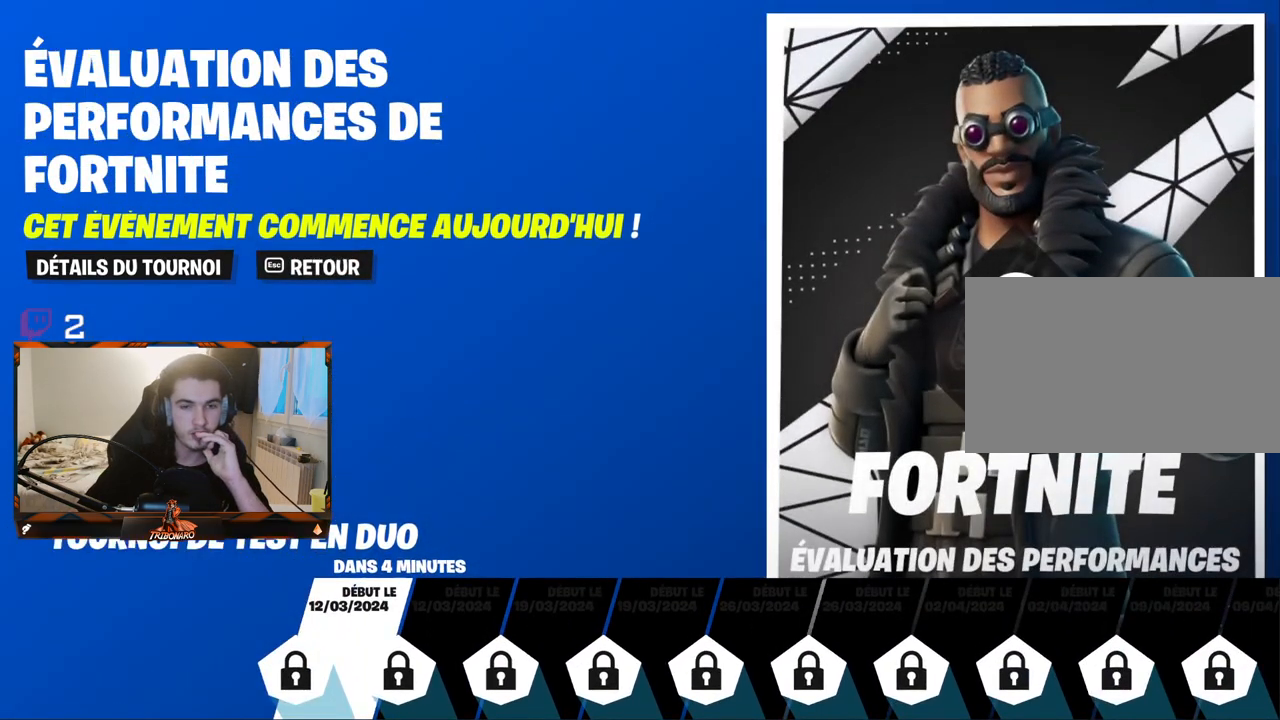
{"keys": [], "mouse": [], "mouse_move": "down-left", "events": []}
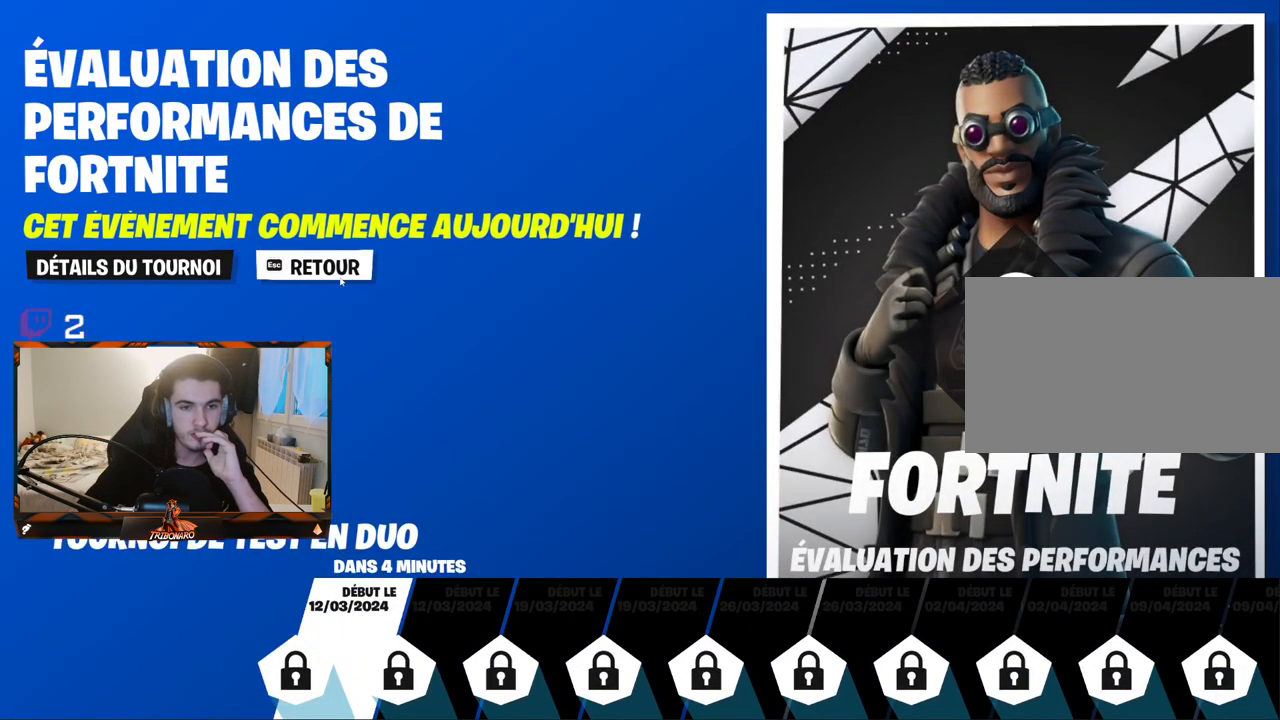
{"keys": [], "mouse": ["left"], "mouse_move": "still", "events": [[434, "mouse_left", "down"]]}
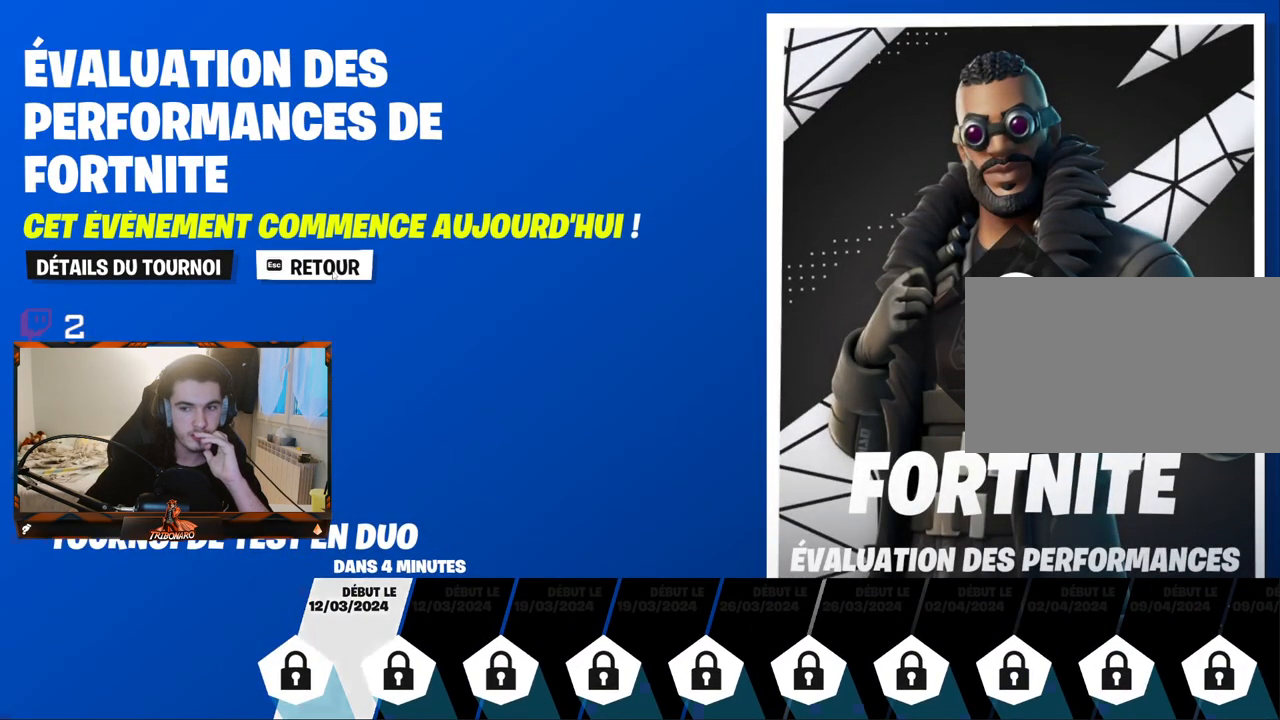
{"keys": [], "mouse": [], "mouse_move": "right", "events": [[17, "mouse_left", "up"]]}
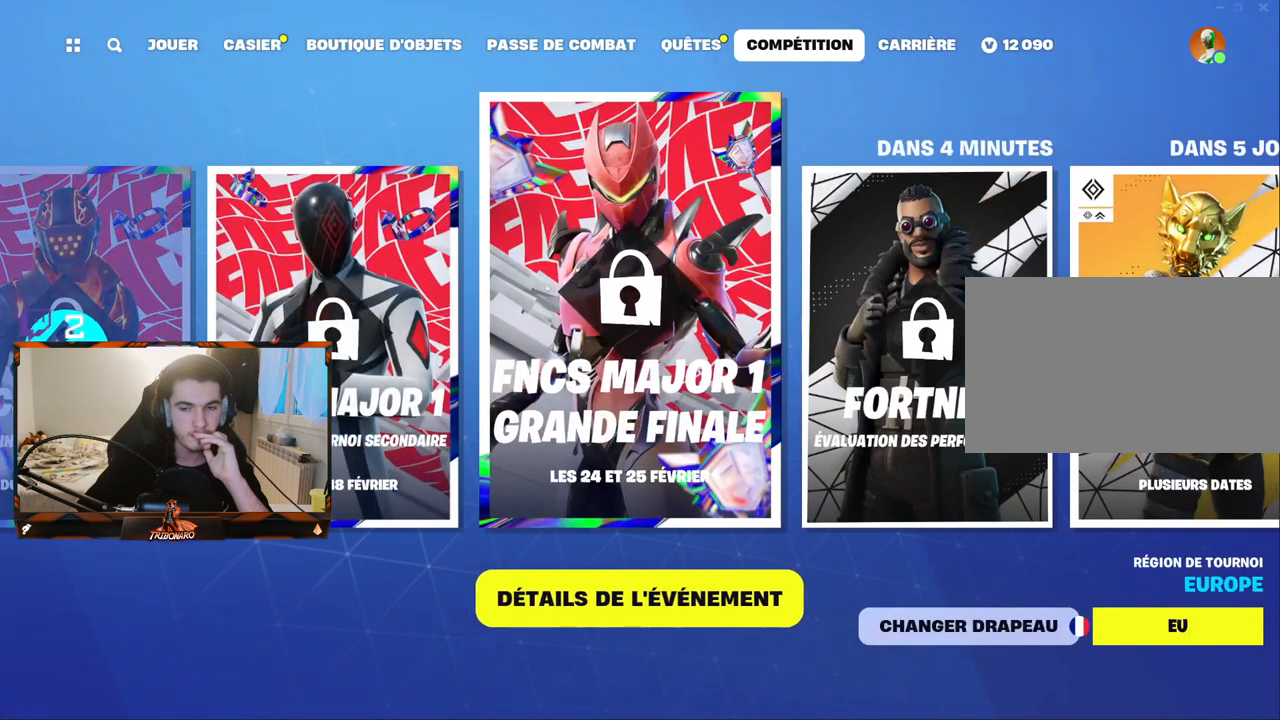
{"keys": [], "mouse": [], "mouse_move": "down-left", "events": []}
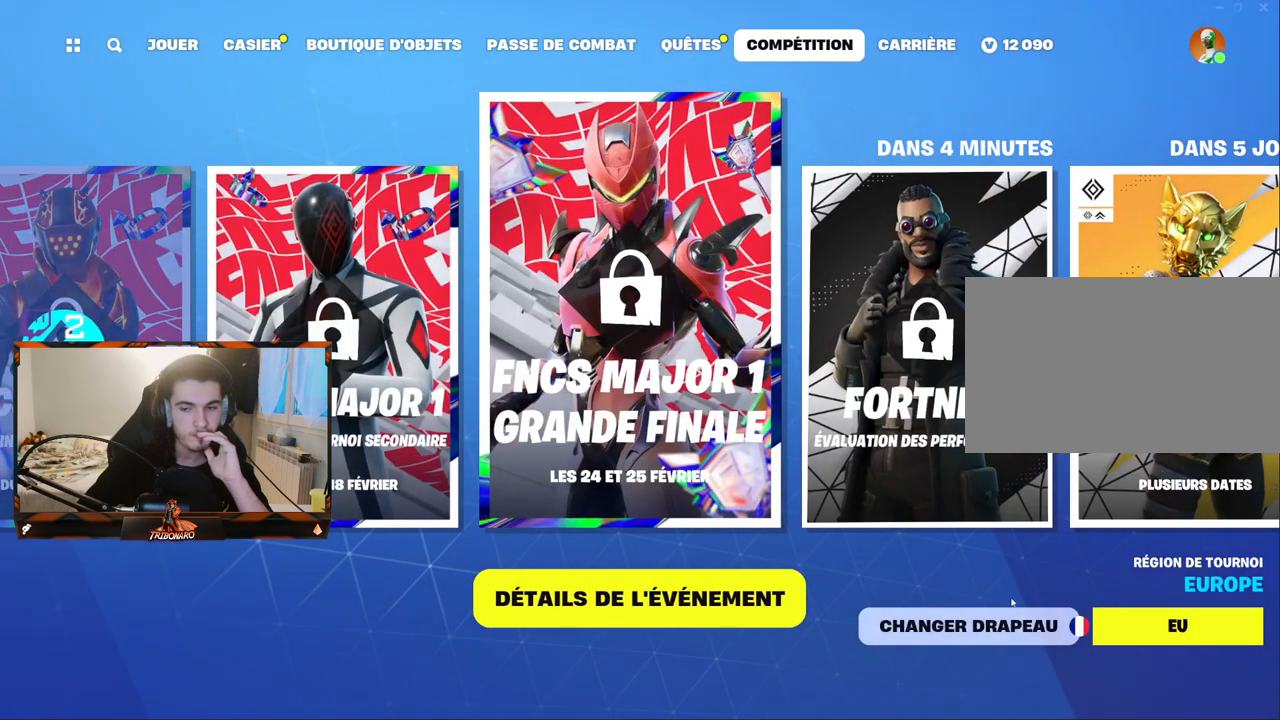
{"keys": [], "mouse": [], "mouse_move": "left", "events": []}
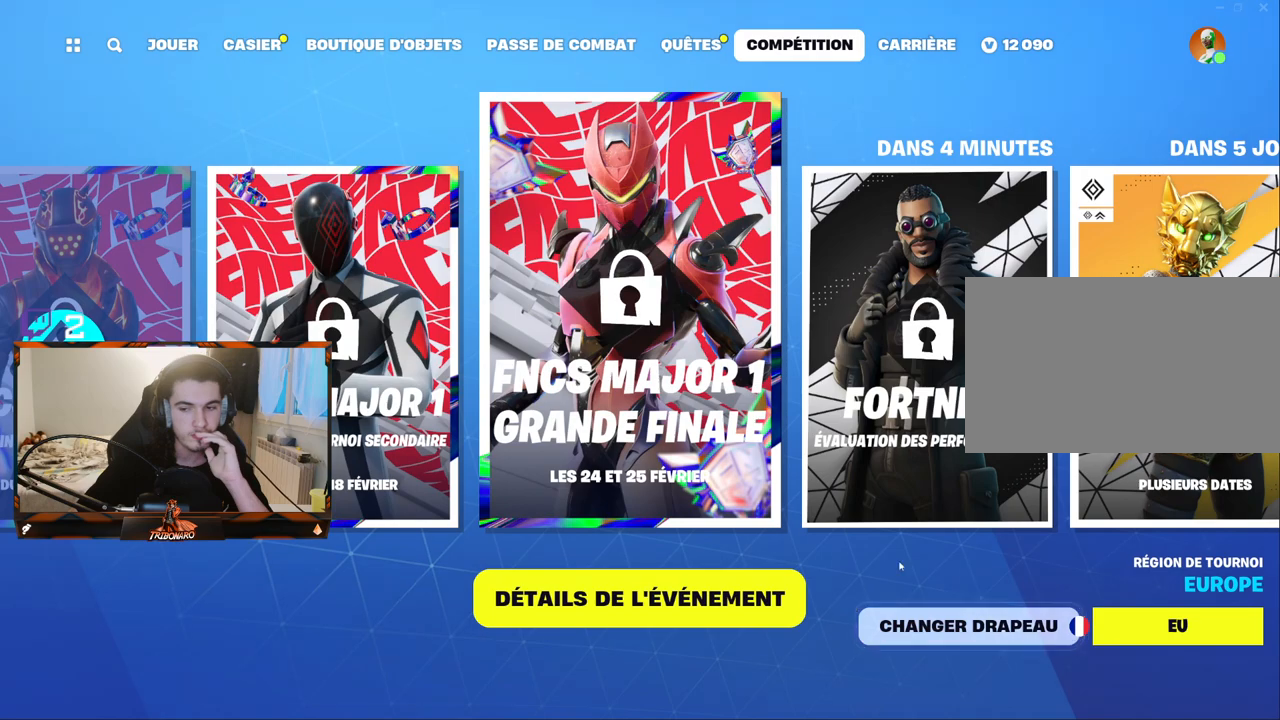
{"keys": [], "mouse": [], "mouse_move": "up", "events": []}
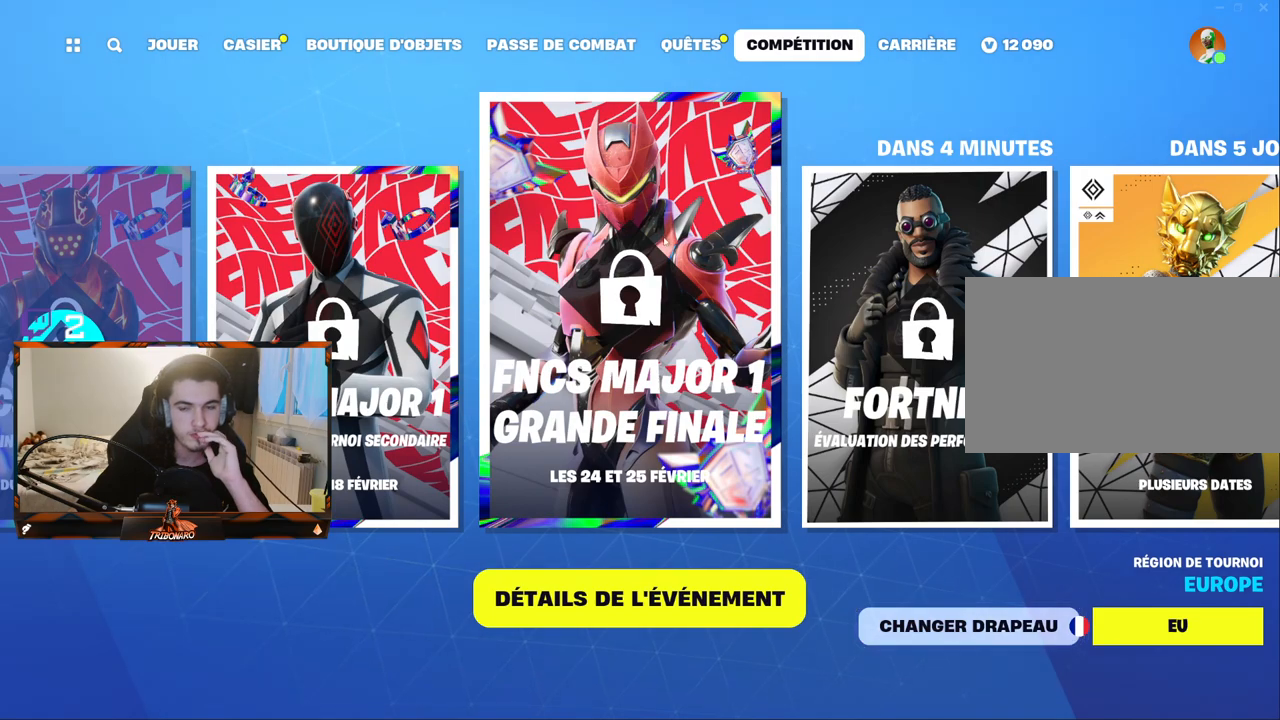
{"keys": [], "mouse": [], "mouse_move": "right", "events": []}
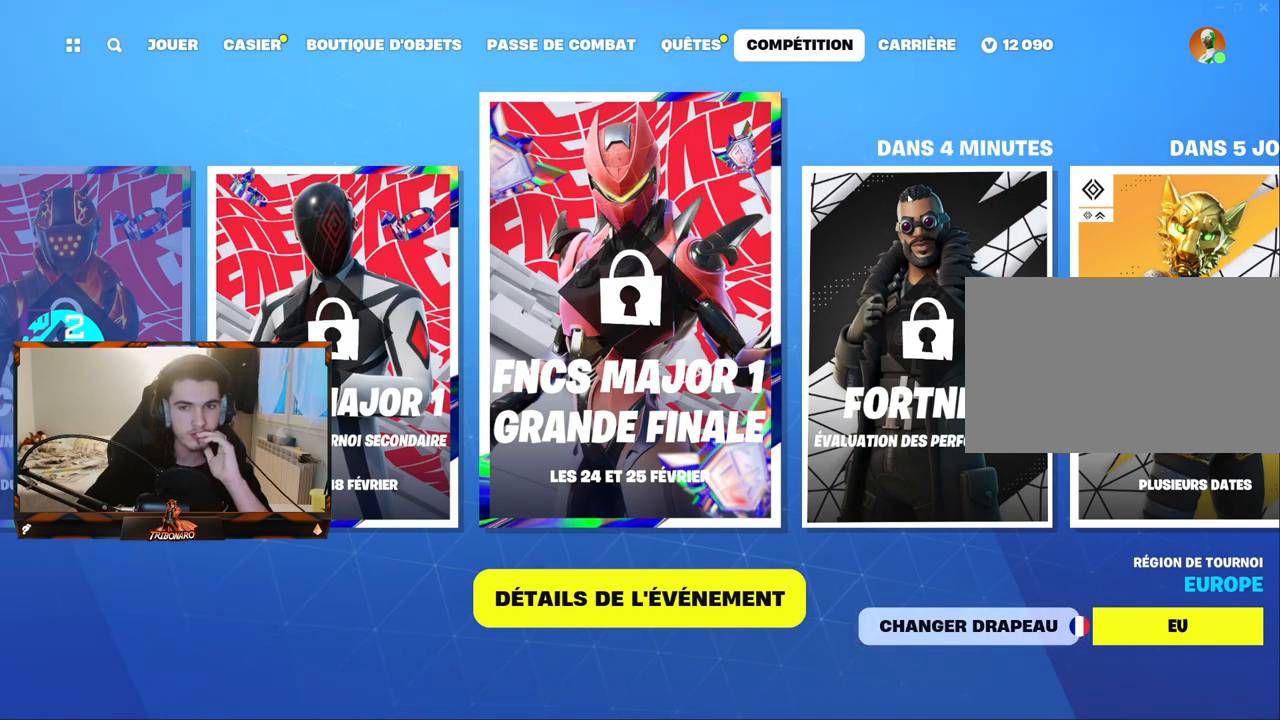
{"keys": [], "mouse": [], "mouse_move": "left", "events": [[150, "mouse_left", "down"], [234, "mouse_left", "up"]]}
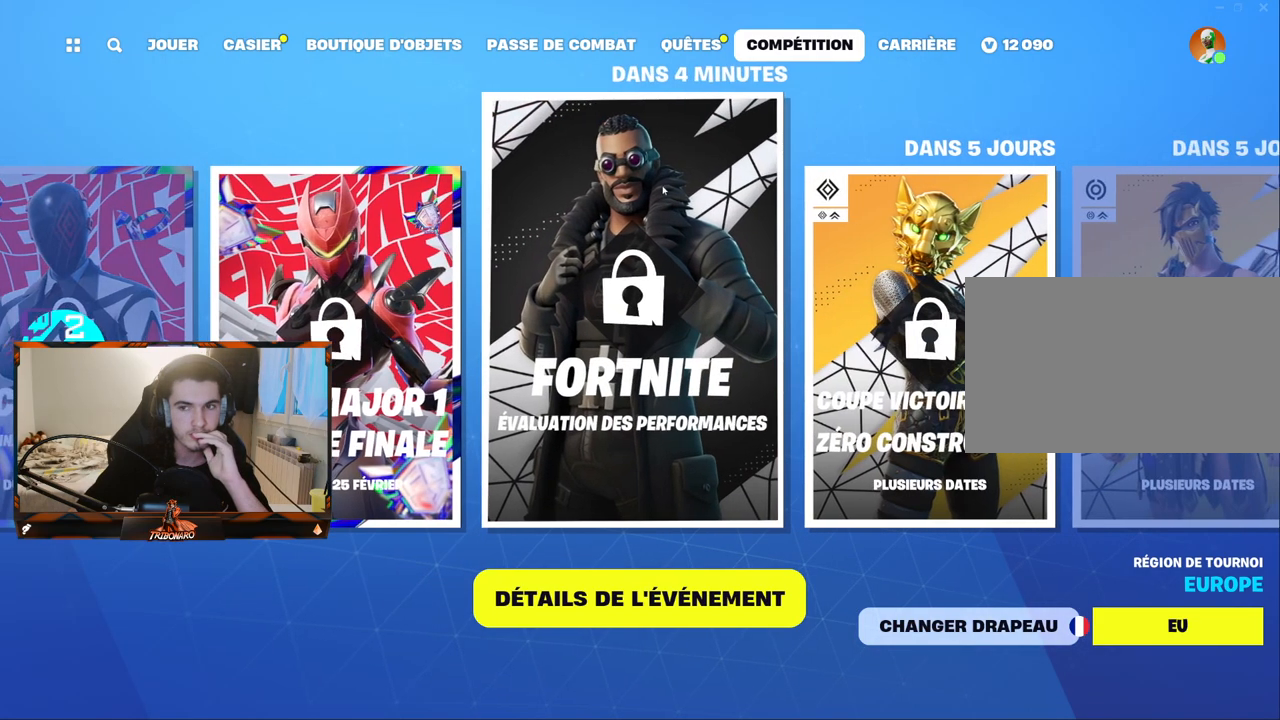
{"keys": [], "mouse": [], "mouse_move": "left", "events": []}
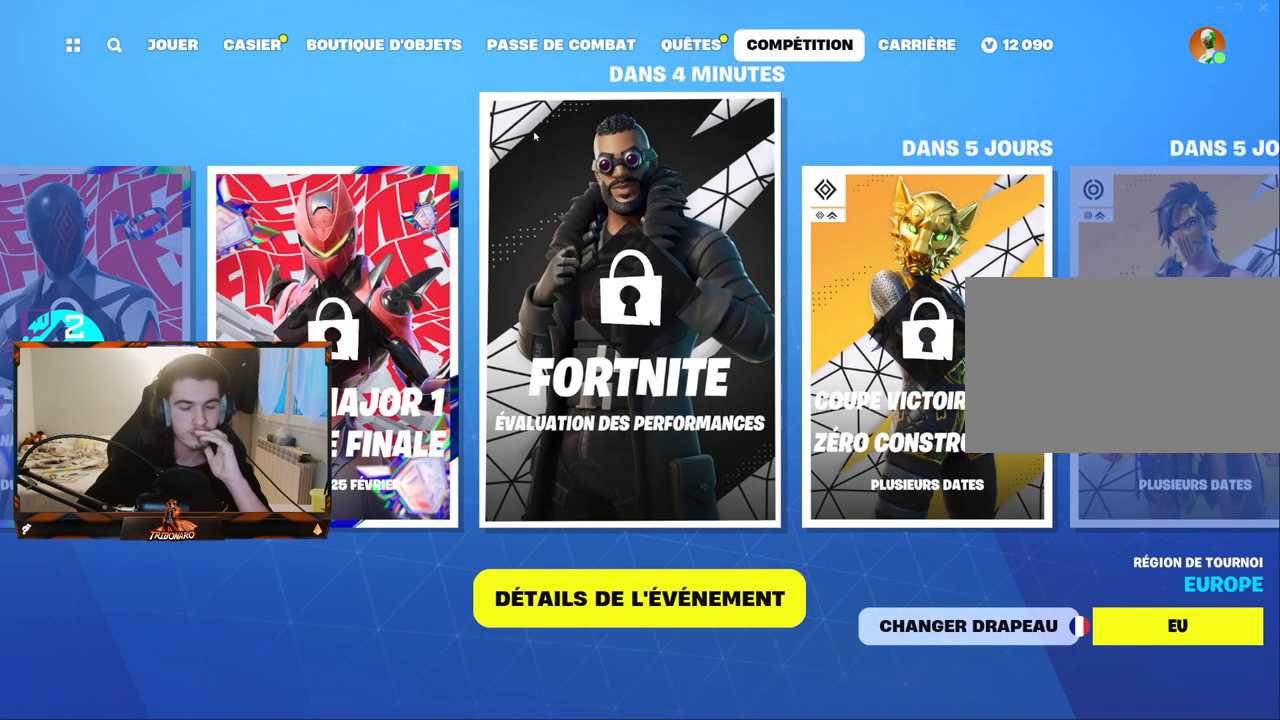
{"keys": [], "mouse": [], "mouse_move": "still", "events": []}
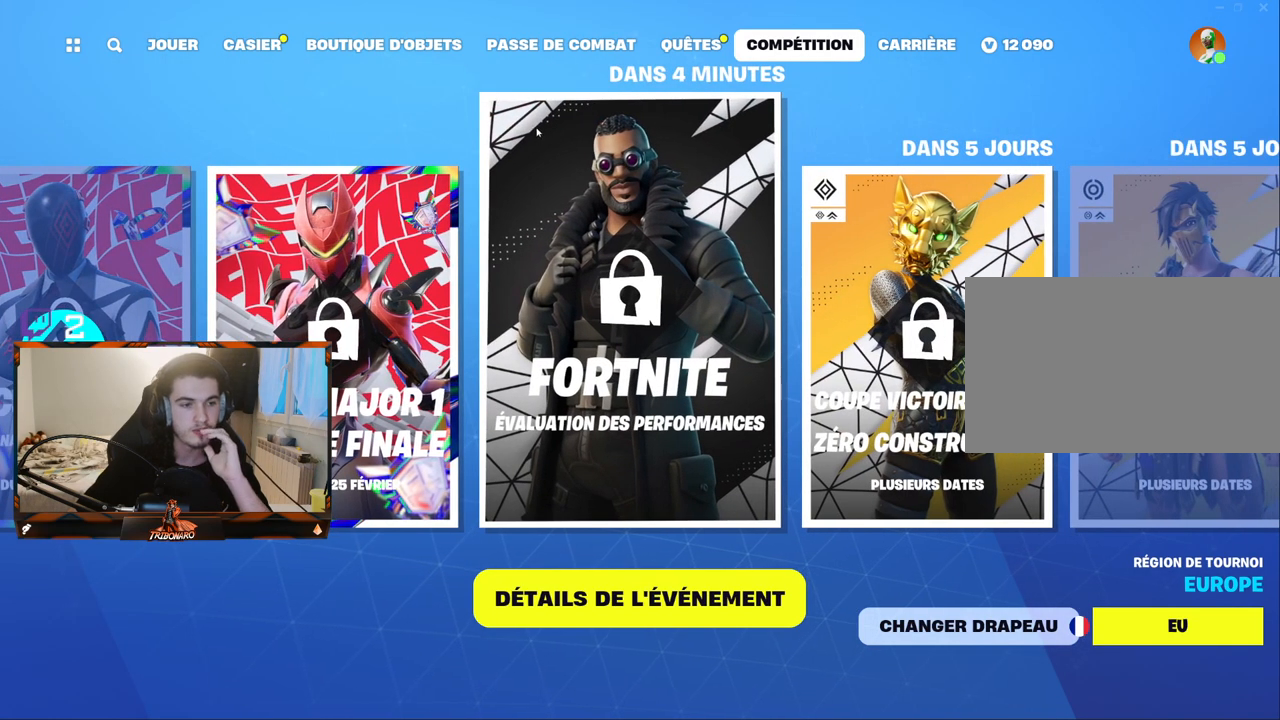
{"keys": [], "mouse": [], "mouse_move": "left", "events": []}
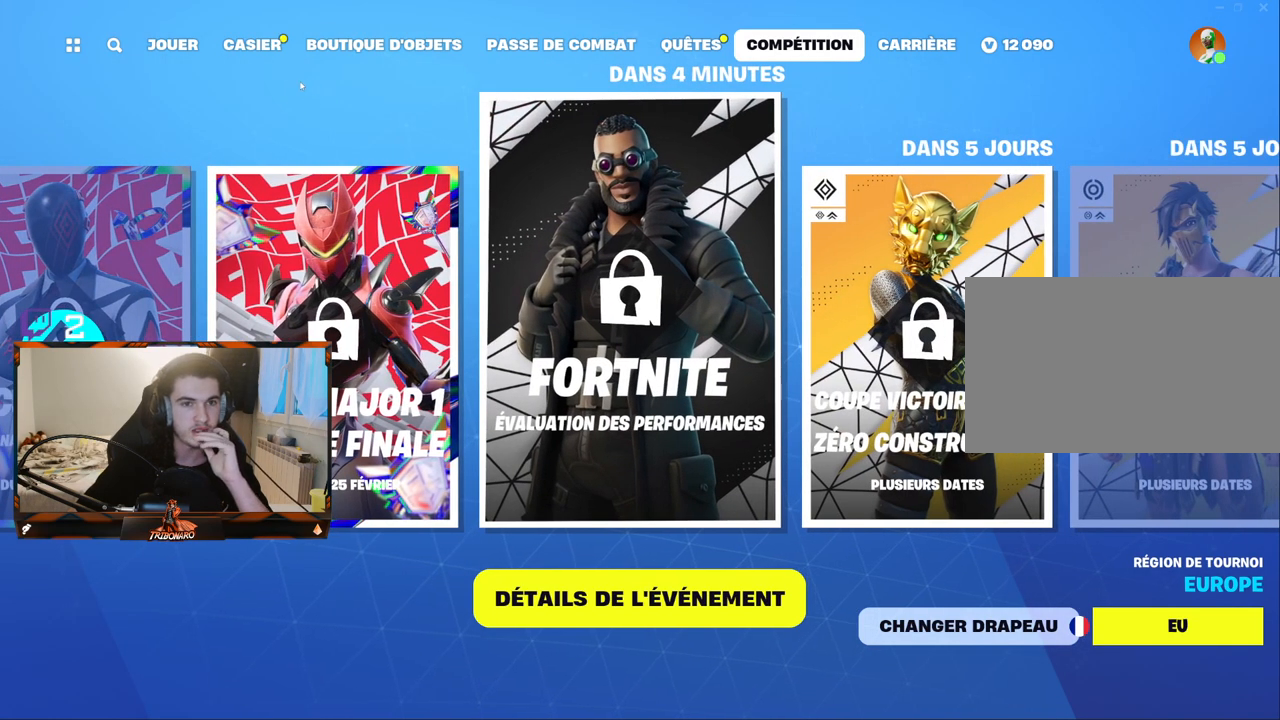
{"keys": [], "mouse": [], "mouse_move": "up-left", "events": []}
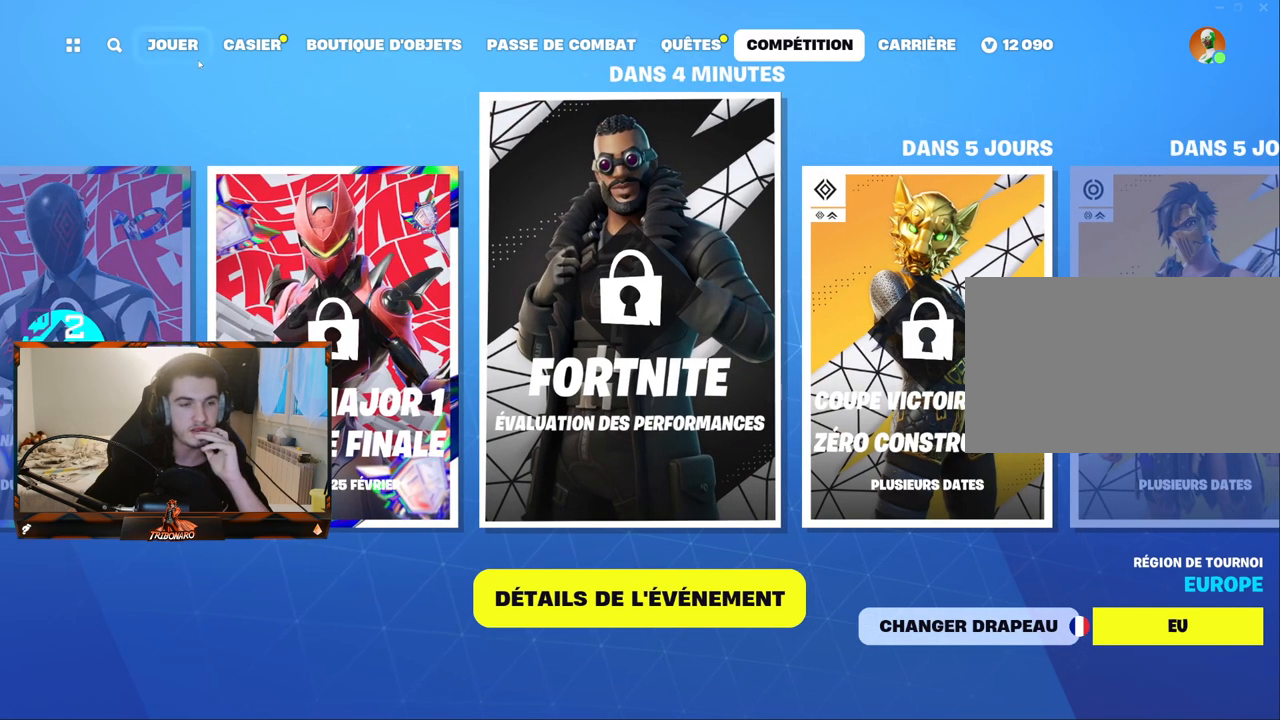
{"keys": [], "mouse": [], "mouse_move": "still", "events": []}